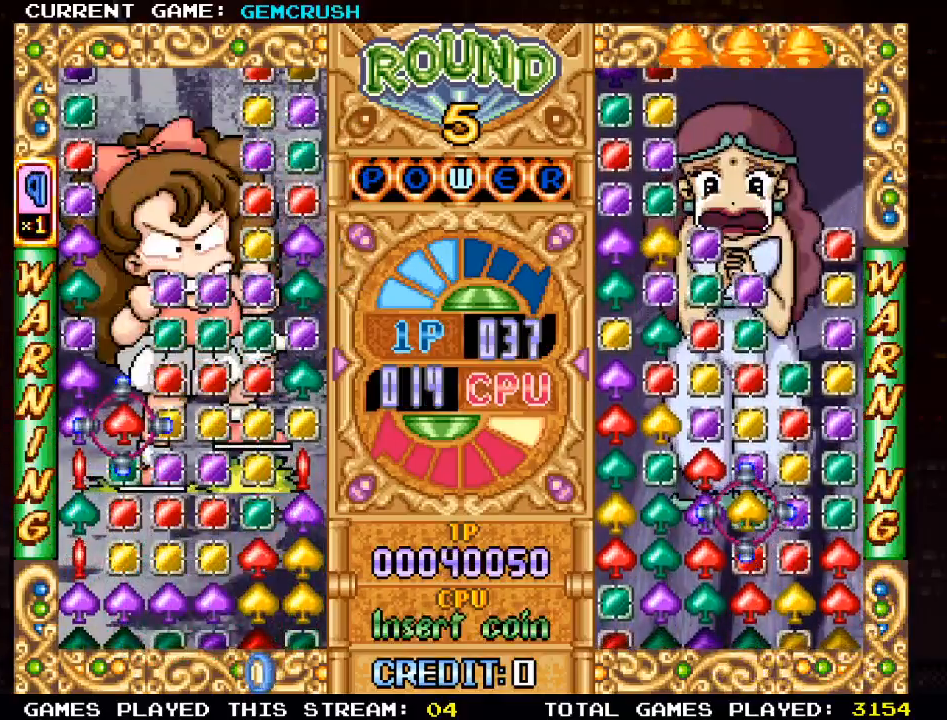
Gameplay with a controller (arcade stick); each line is a JSON object with the inputs held at the frame after it. "events" lists button and stick changes between this image and that frame as [ms after this image, input, new state], when the widget could be followed in between. Not read: L3 R3.
{"buttons": [], "left_stick": "right", "events": [[17, "left_stick", "down"], [133, "left_stick", "center"], [200, "left_stick", "right"], [317, "left_stick", "center"], [400, "left_stick", "right"]]}
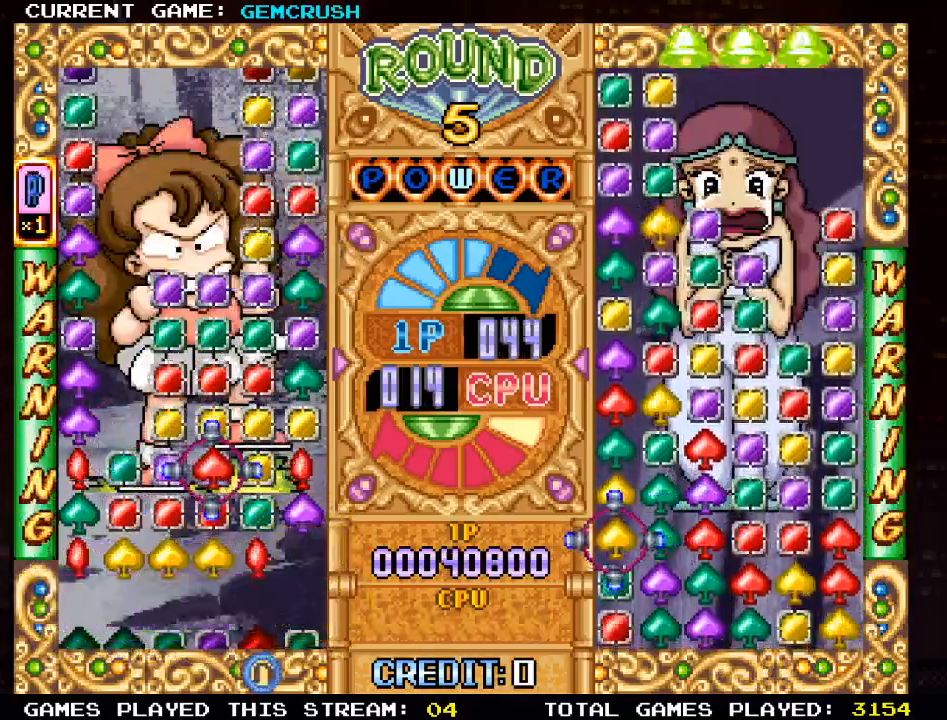
{"buttons": [], "left_stick": "left", "events": [[17, "left_stick", "center"], [67, "left_stick", "down"], [233, "left_stick", "left"], [317, "left_stick", "center"], [400, "left_stick", "left"]]}
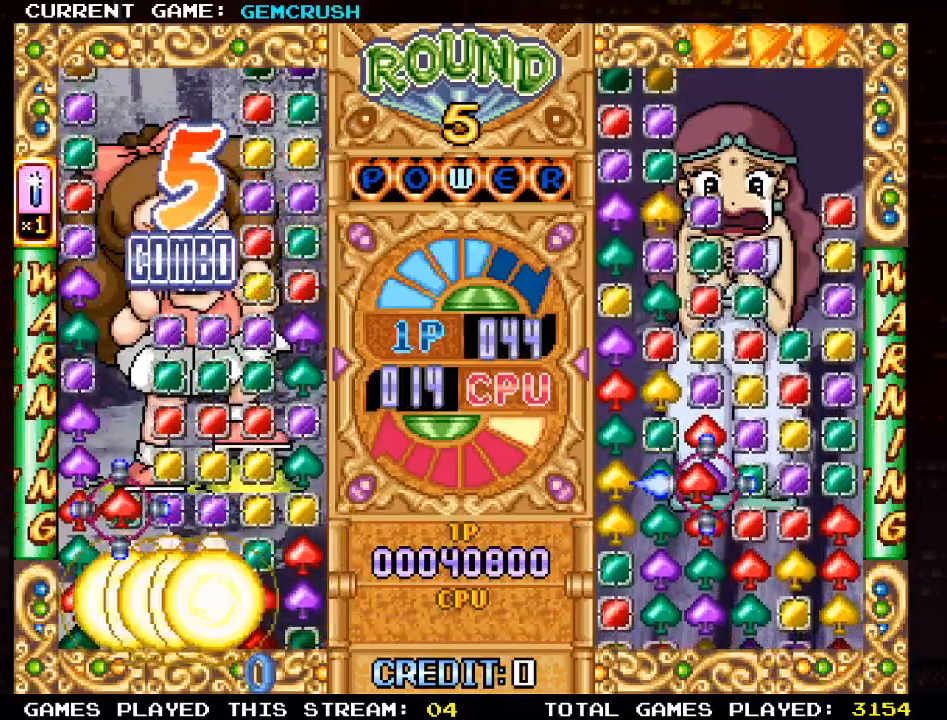
{"buttons": ["SQUARE"], "left_stick": "center", "events": [[17, "left_stick", "center"], [100, "left_stick", "down"], [217, "left_stick", "center"], [267, "left_stick", "left"], [400, "left_stick", "center"], [433, "SQUARE", "down"]]}
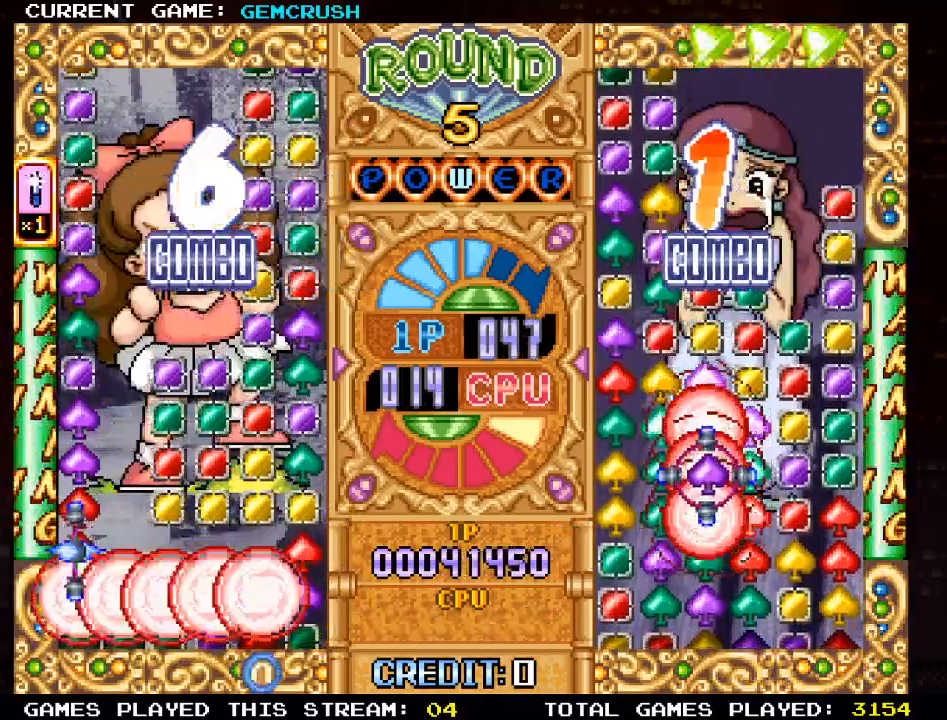
{"buttons": [], "left_stick": "right", "events": [[17, "SQUARE", "up"], [133, "left_stick", "right"], [233, "left_stick", "center"], [317, "left_stick", "right"], [417, "left_stick", "center"], [500, "left_stick", "right"]]}
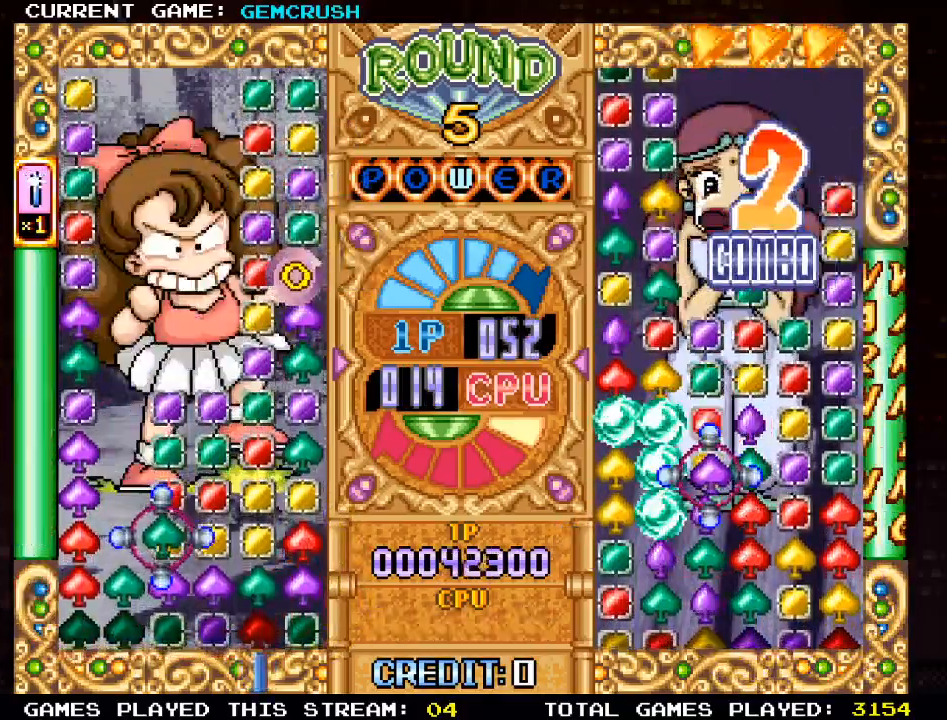
{"buttons": [], "left_stick": "center", "events": [[100, "left_stick", "center"], [217, "left_stick", "right"], [300, "left_stick", "center"], [350, "left_stick", "left"], [467, "left_stick", "center"]]}
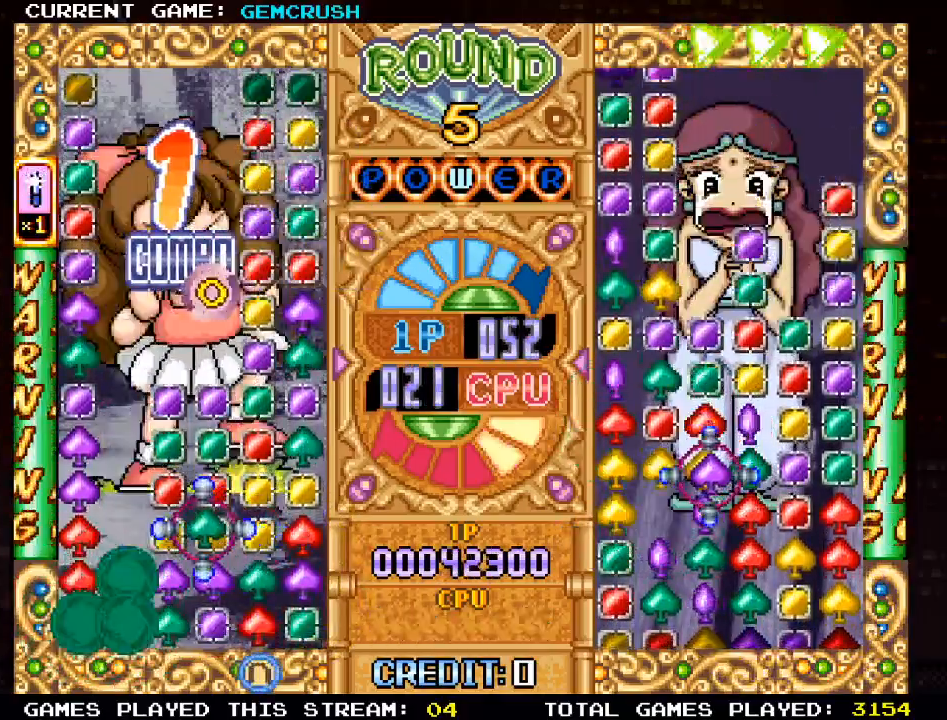
{"buttons": [], "left_stick": "down", "events": [[33, "left_stick", "left"], [150, "left_stick", "center"], [233, "left_stick", "left"], [350, "left_stick", "center"], [467, "left_stick", "down"]]}
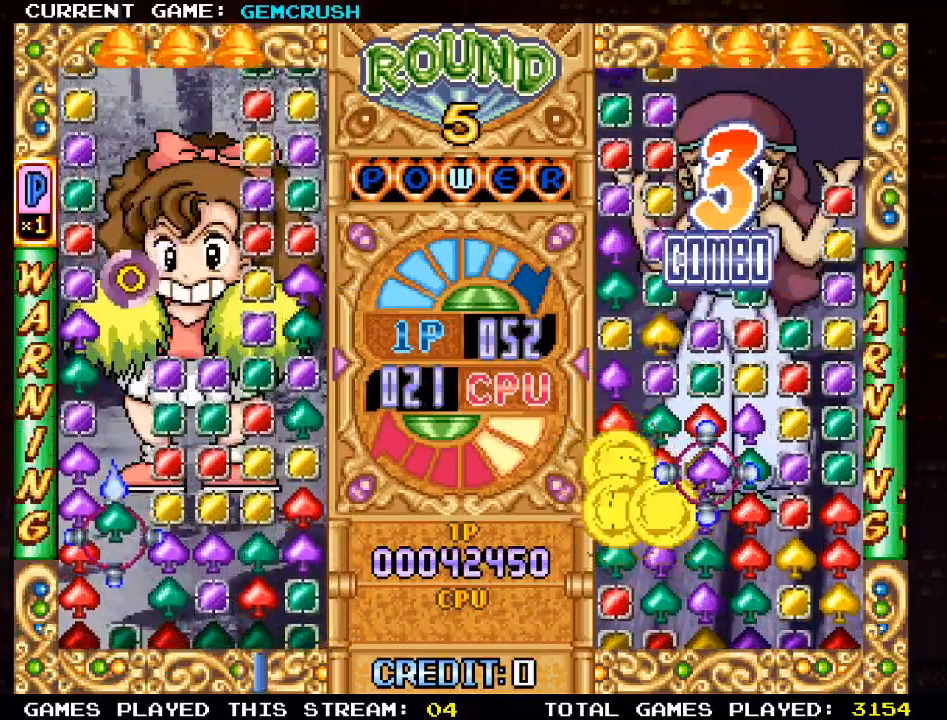
{"buttons": [], "left_stick": "center", "events": [[100, "left_stick", "center"], [183, "left_stick", "right"], [283, "left_stick", "center"], [367, "left_stick", "right"], [467, "left_stick", "center"]]}
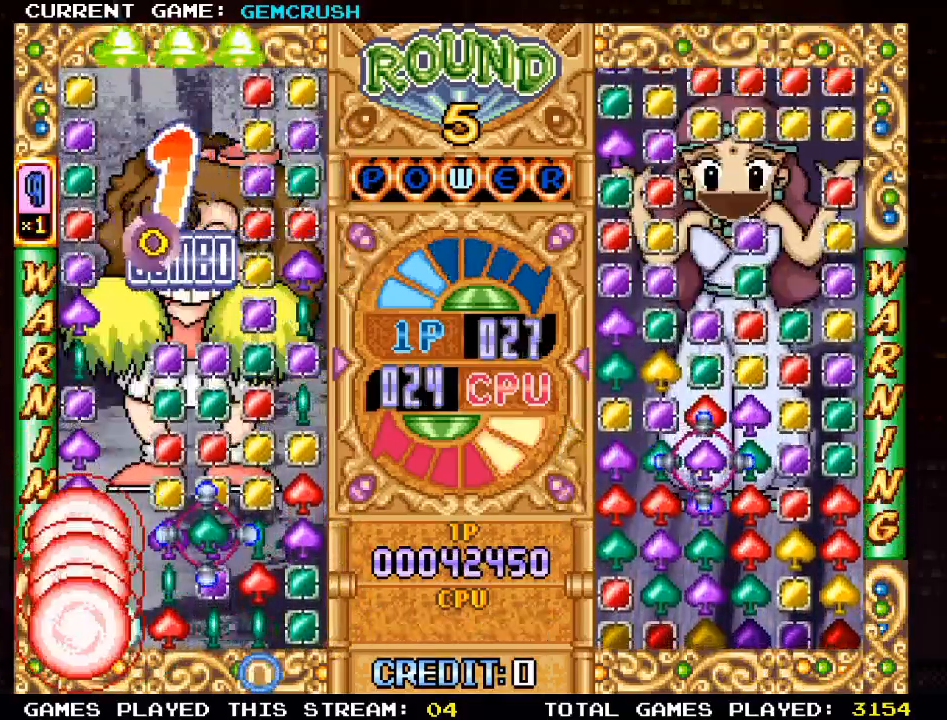
{"buttons": [], "left_stick": "center", "events": [[67, "left_stick", "right"], [150, "left_stick", "down"], [233, "left_stick", "center"], [283, "left_stick", "left"], [367, "left_stick", "center"]]}
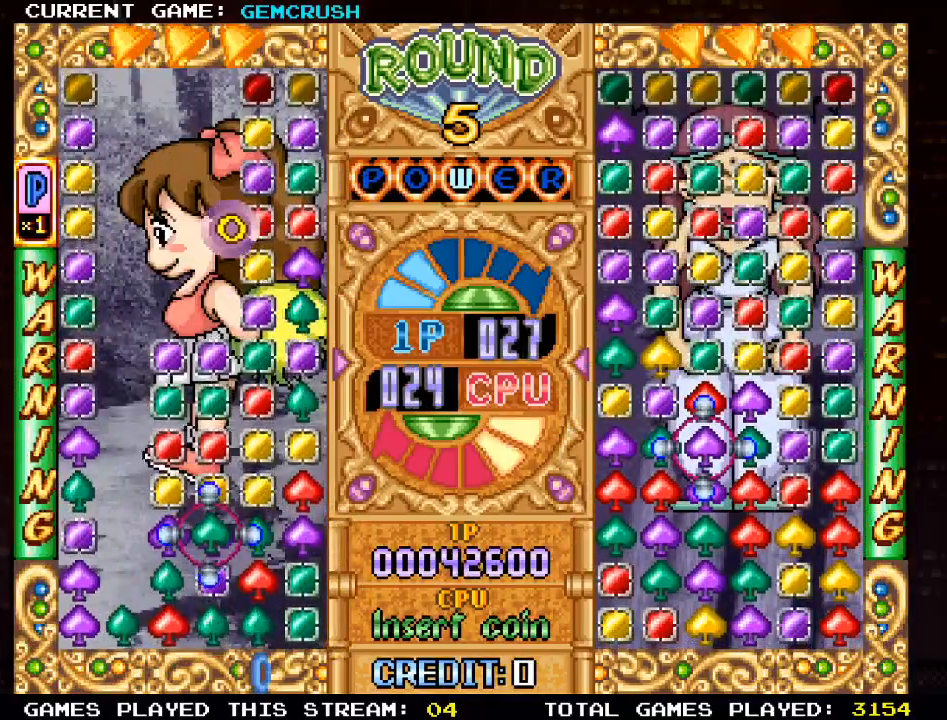
{"buttons": [], "left_stick": "center", "events": [[67, "left_stick", "down"], [167, "SQUARE", "down"], [167, "left_stick", "center"], [250, "SQUARE", "up"], [383, "left_stick", "left"], [450, "left_stick", "center"]]}
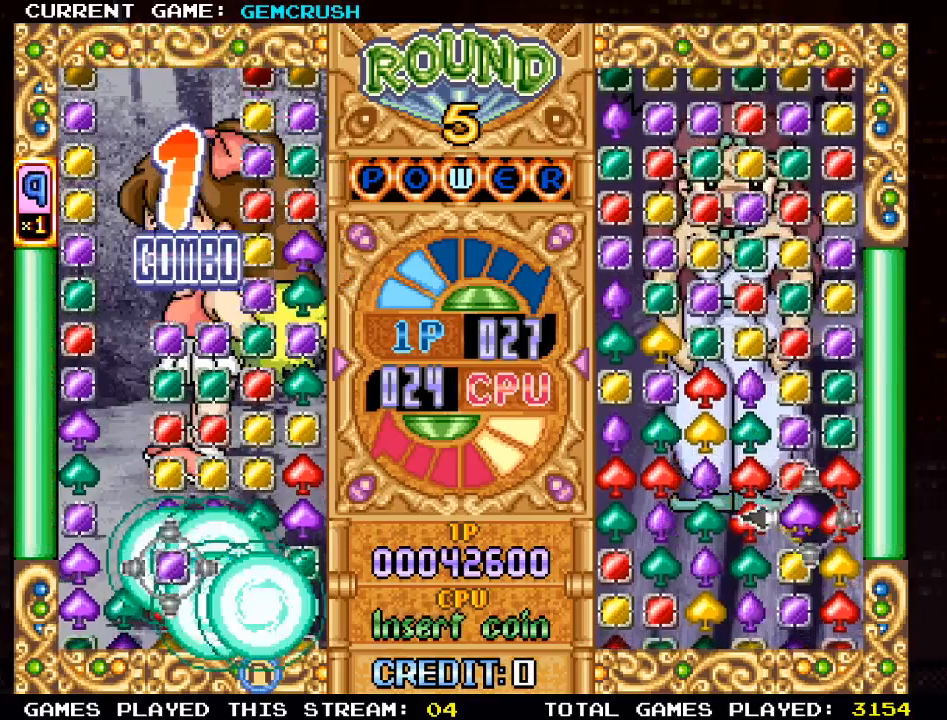
{"buttons": [], "left_stick": "center", "events": []}
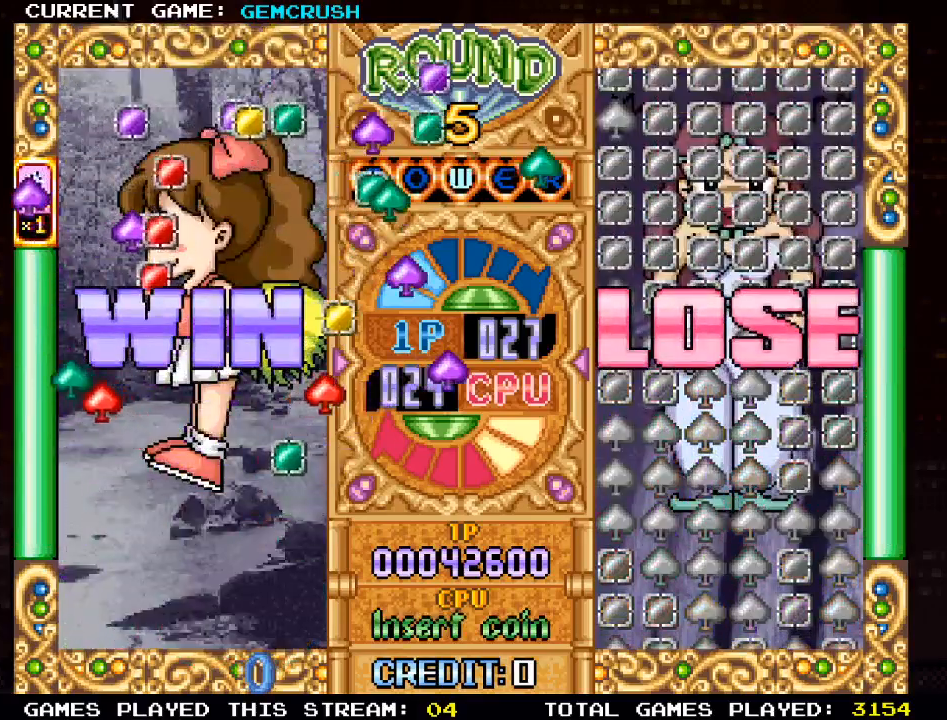
{"buttons": [], "left_stick": "center", "events": [[183, "SQUARE", "down"], [250, "SQUARE", "up"]]}